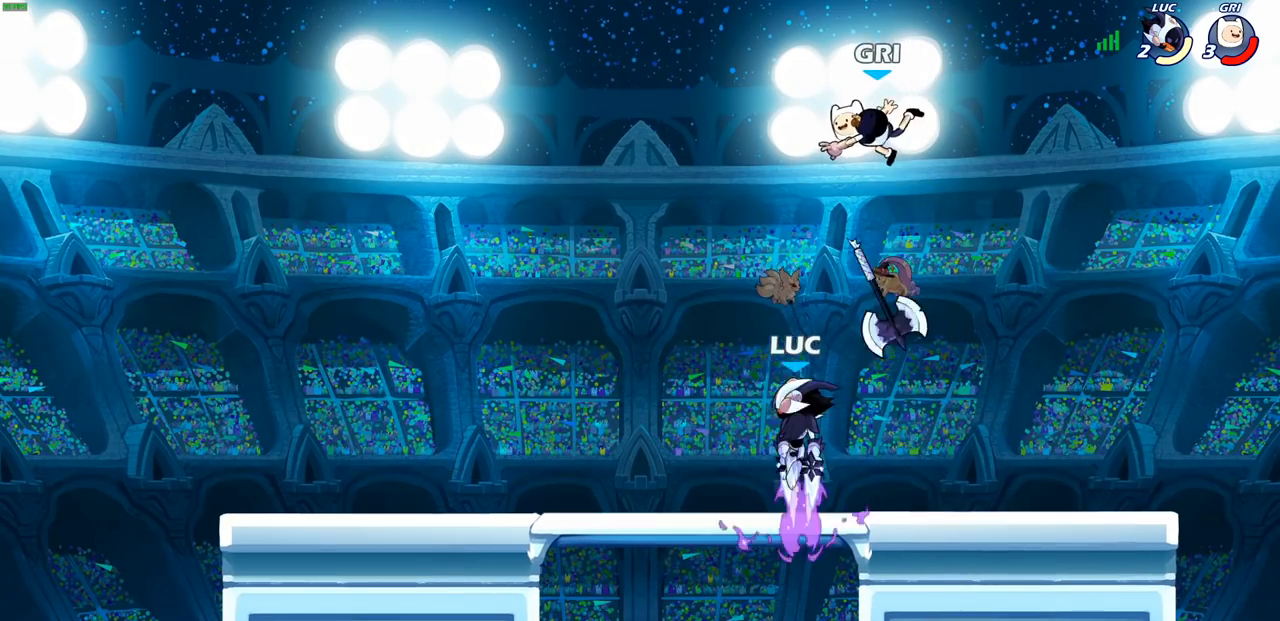
Gameplay with a controller (PlayStation layout); each line is a JSON object with the inputs held at the frame after it. "events" lists button and stick changes between this image and that frame as [ms after this image, input, new state], when the widget could be followed in between.
{"buttons": [], "left_stick": "center", "right_stick": "center", "events": [[83, "left_stick", "center"]]}
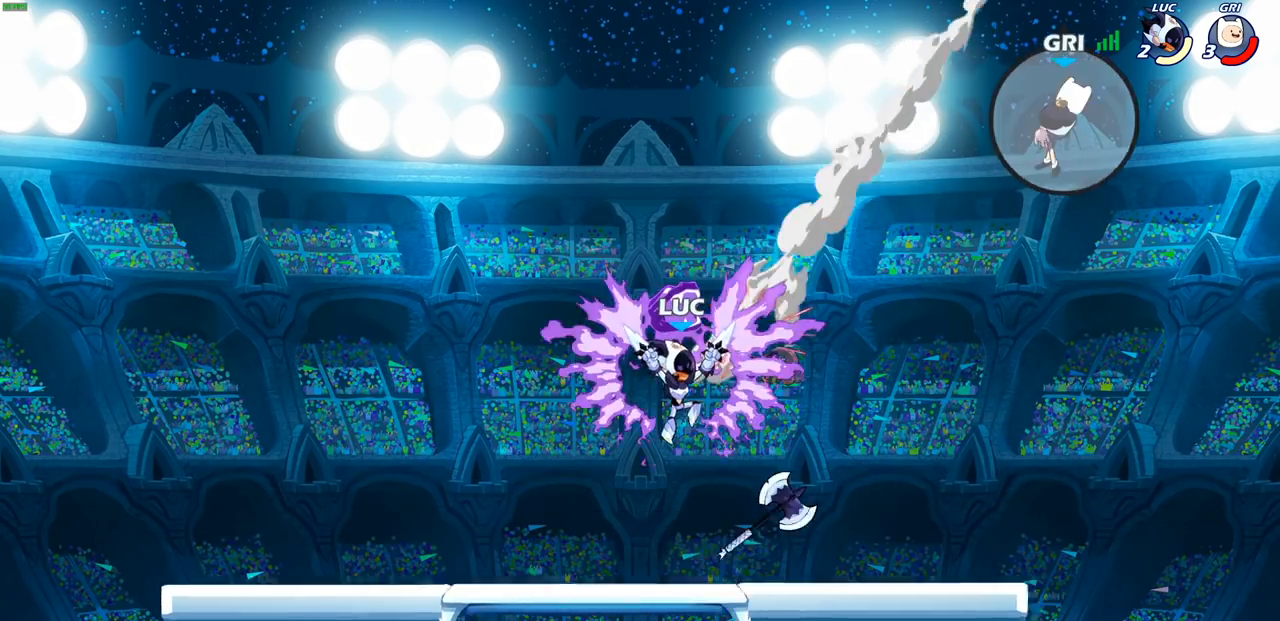
{"buttons": ["R2"], "left_stick": "up", "right_stick": "center", "events": [[200, "left_stick", "up"], [483, "R2", "down"]]}
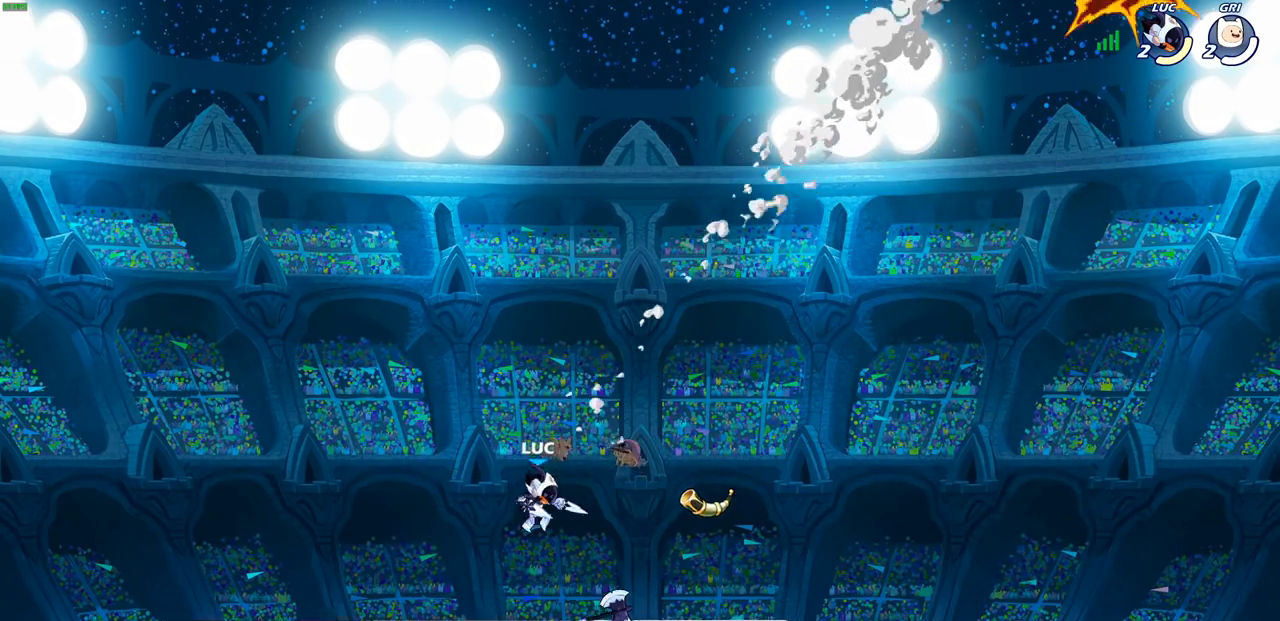
{"buttons": ["CROSS"], "left_stick": "up-right", "right_stick": "center", "events": [[250, "R2", "up"], [417, "CROSS", "down"], [433, "left_stick", "up-right"]]}
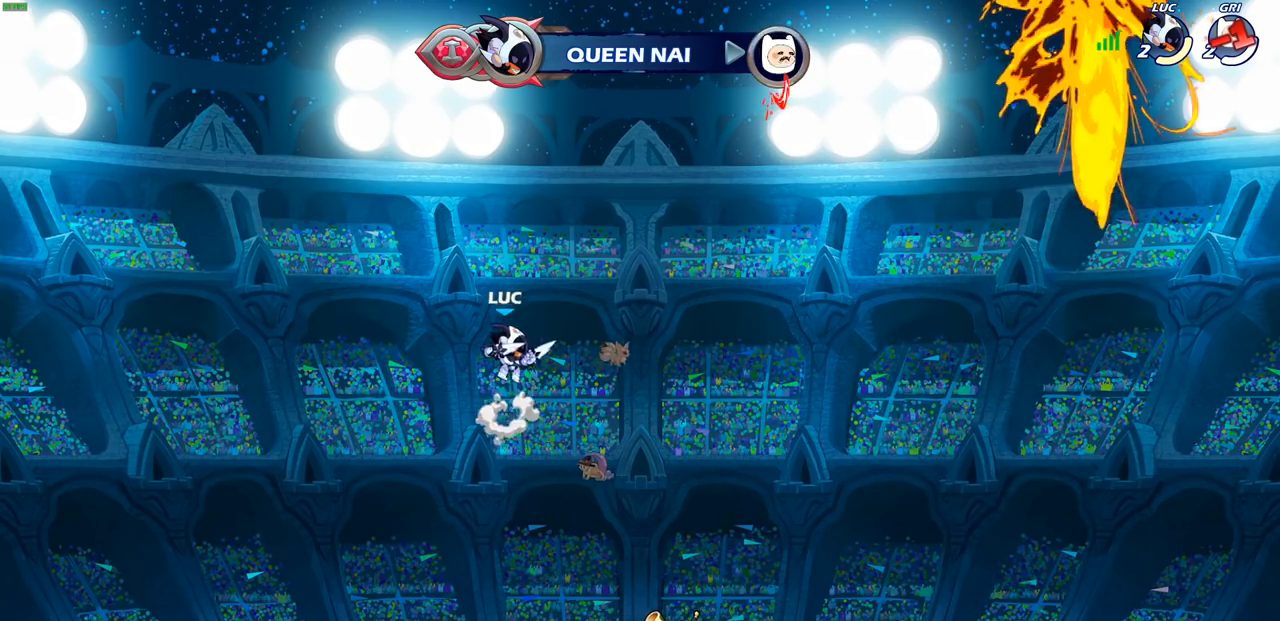
{"buttons": [], "left_stick": "center", "right_stick": "center", "events": [[17, "CIRCLE", "down"], [33, "CROSS", "up"], [50, "left_stick", "center"], [150, "CIRCLE", "up"]]}
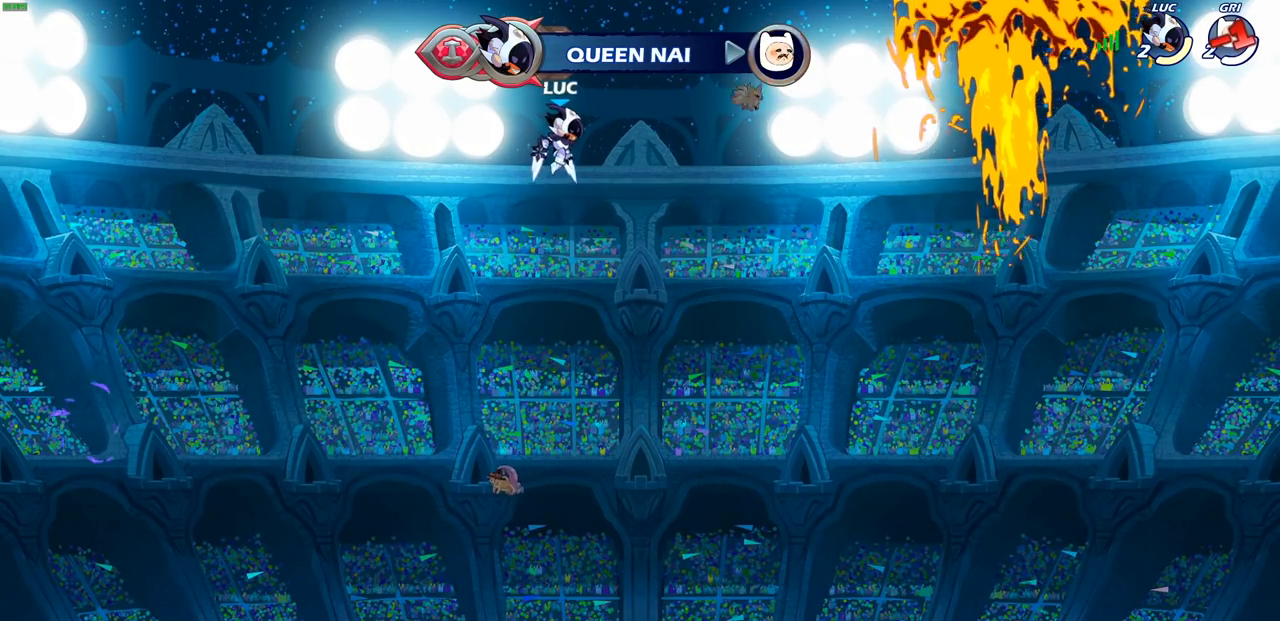
{"buttons": [], "left_stick": "center", "right_stick": "center", "events": [[167, "left_stick", "left"], [300, "left_stick", "up"], [350, "R1", "down"], [400, "R1", "up"], [450, "left_stick", "center"]]}
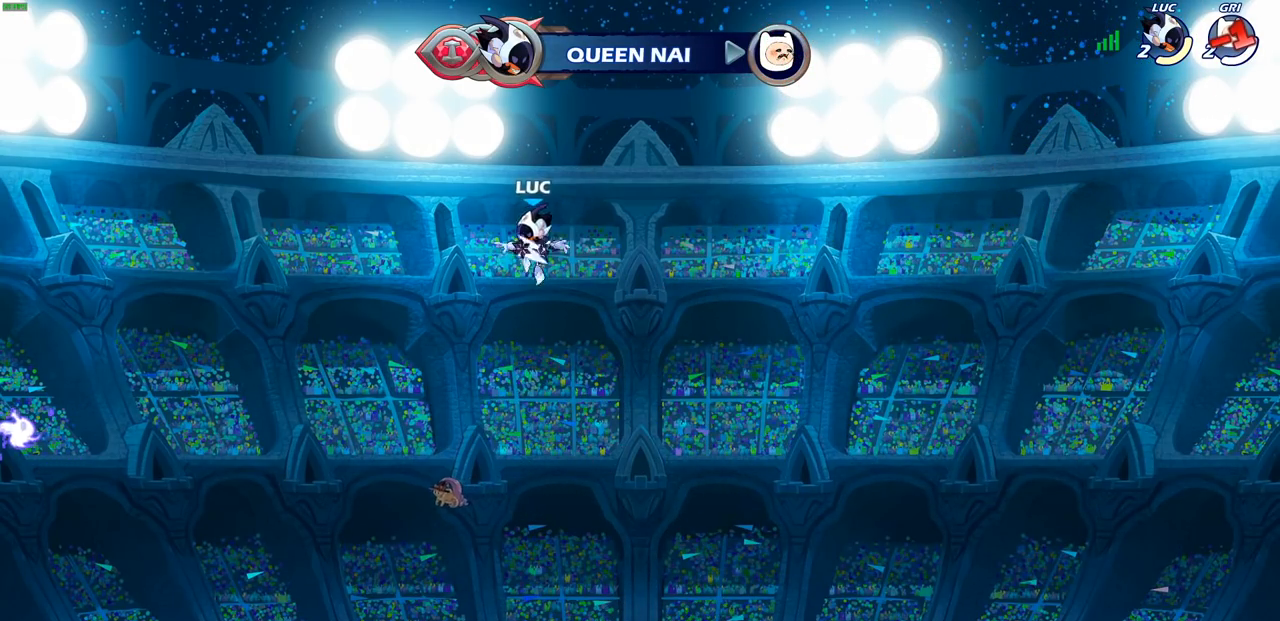
{"buttons": [], "left_stick": "down", "right_stick": "center", "events": [[250, "left_stick", "down"]]}
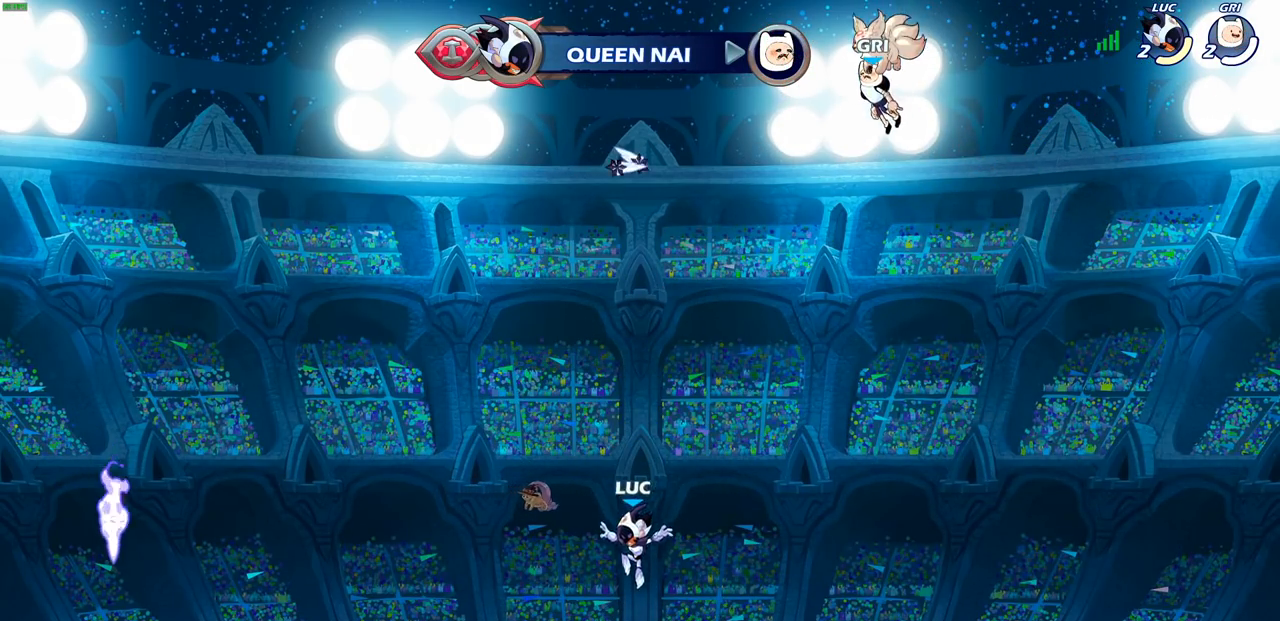
{"buttons": ["CROSS", "SQUARE"], "left_stick": "center", "right_stick": "center", "events": [[133, "R1", "down"], [150, "left_stick", "right"], [200, "CROSS", "down"], [217, "left_stick", "center"], [300, "R1", "up"], [317, "CROSS", "up"], [400, "CROSS", "down"], [450, "SQUARE", "down"]]}
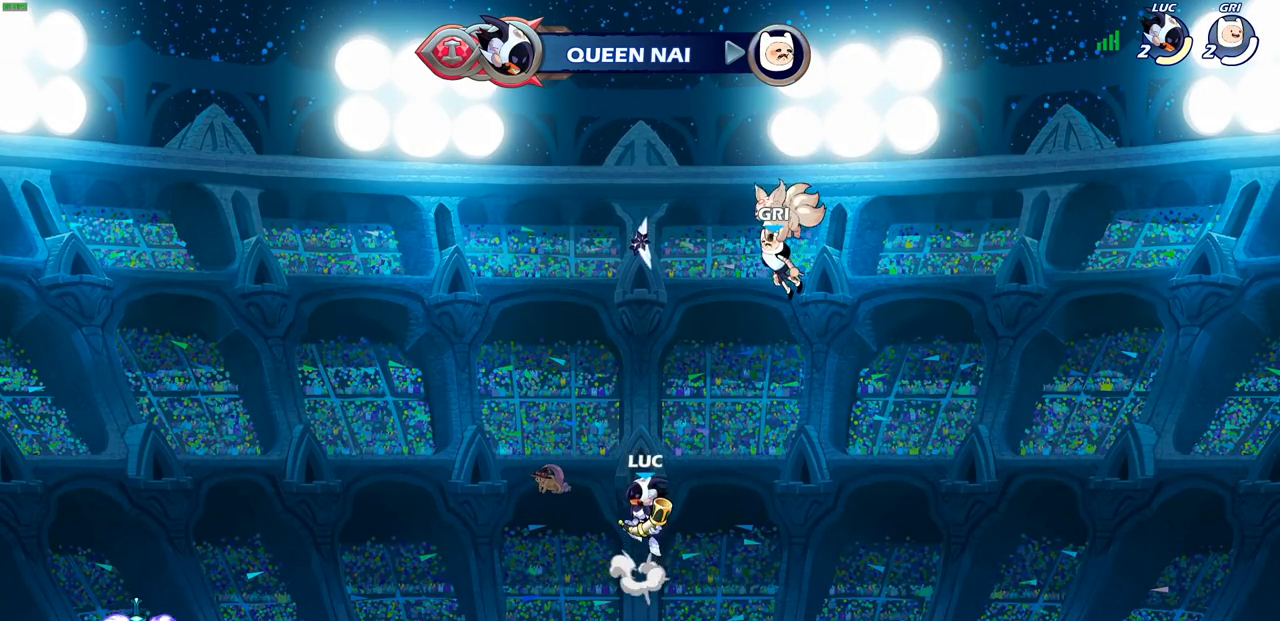
{"buttons": [], "left_stick": "up", "right_stick": "center", "events": [[33, "CROSS", "up"], [33, "SQUARE", "up"], [183, "CROSS", "down"], [283, "CROSS", "up"], [283, "left_stick", "up"], [333, "R1", "down"], [467, "R1", "up"]]}
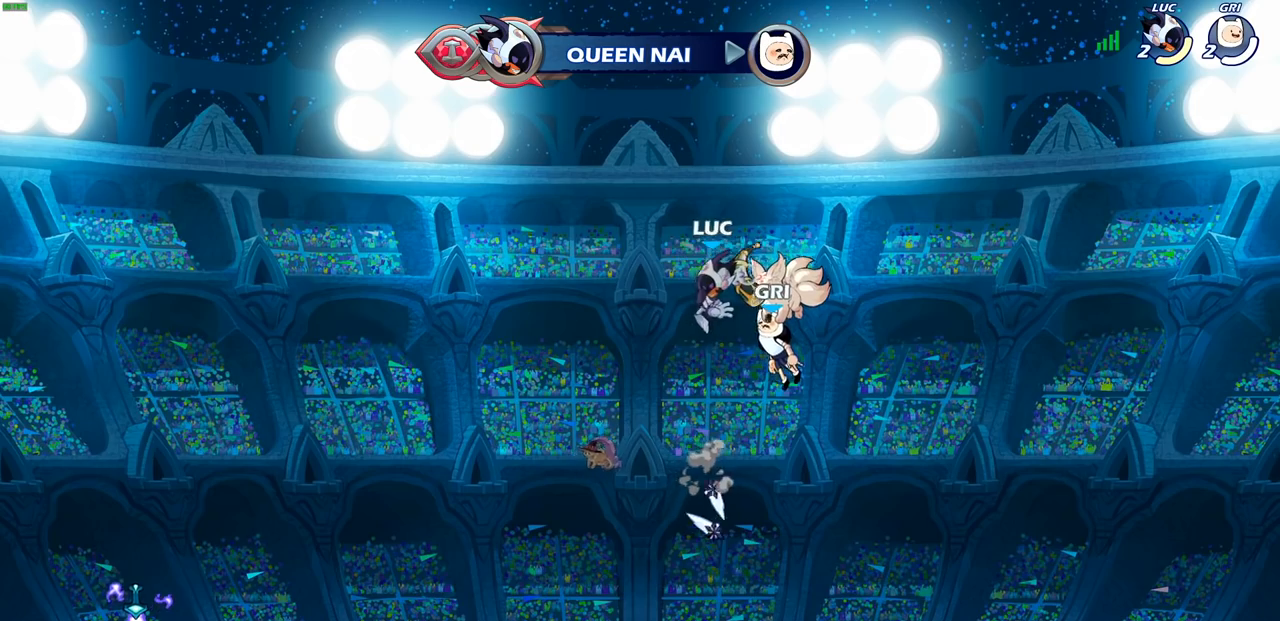
{"buttons": [], "left_stick": "down", "right_stick": "center", "events": [[133, "left_stick", "center"], [367, "left_stick", "down"]]}
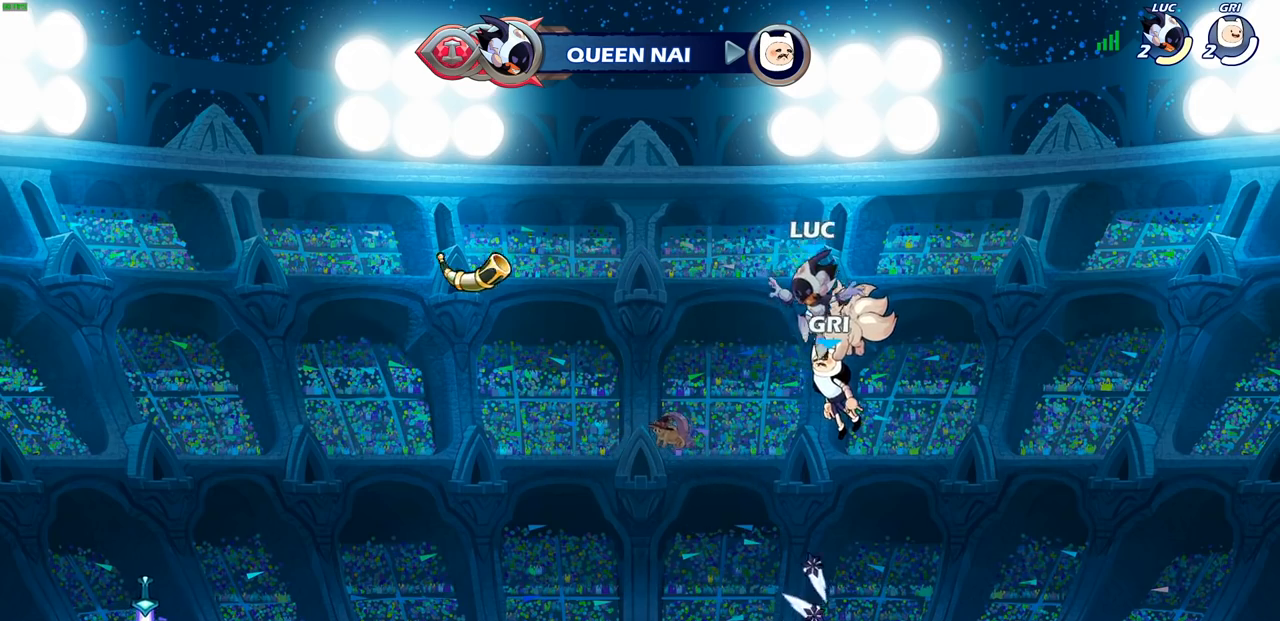
{"buttons": ["R2"], "left_stick": "left", "right_stick": "center", "events": [[200, "left_stick", "down-left"], [350, "R1", "down"], [383, "left_stick", "left"], [433, "R1", "up"], [500, "R2", "down"]]}
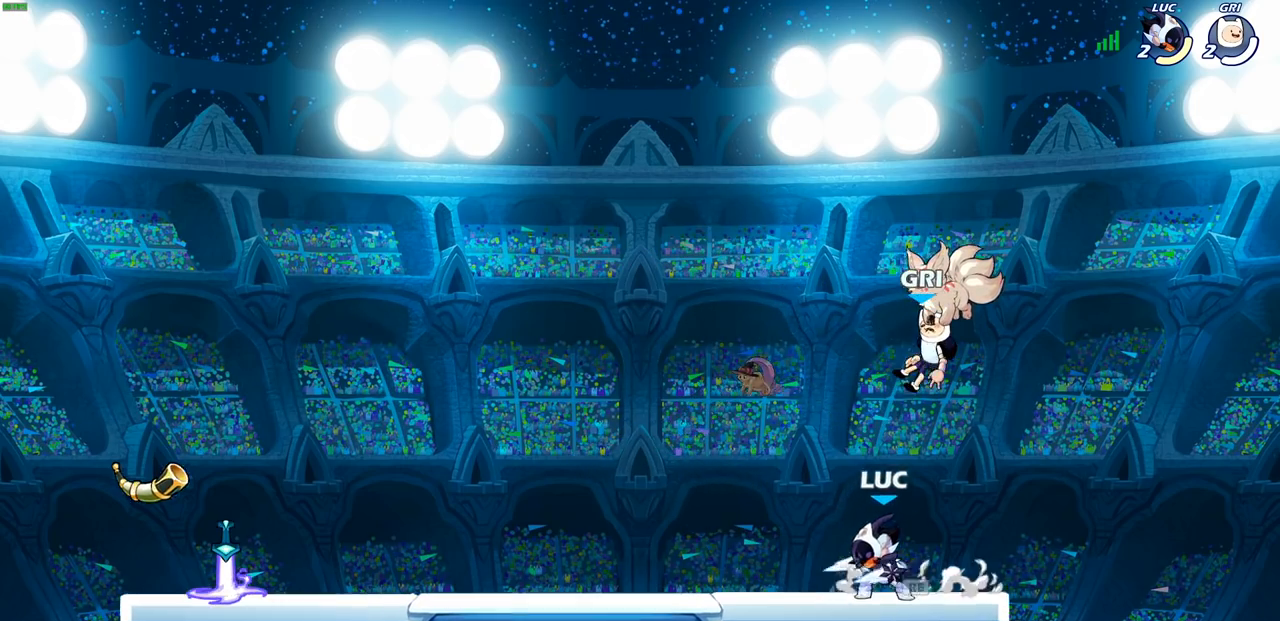
{"buttons": [], "left_stick": "down-left", "right_stick": "center", "events": [[33, "CROSS", "down"], [183, "CROSS", "up"], [183, "R2", "up"], [267, "left_stick", "down-left"]]}
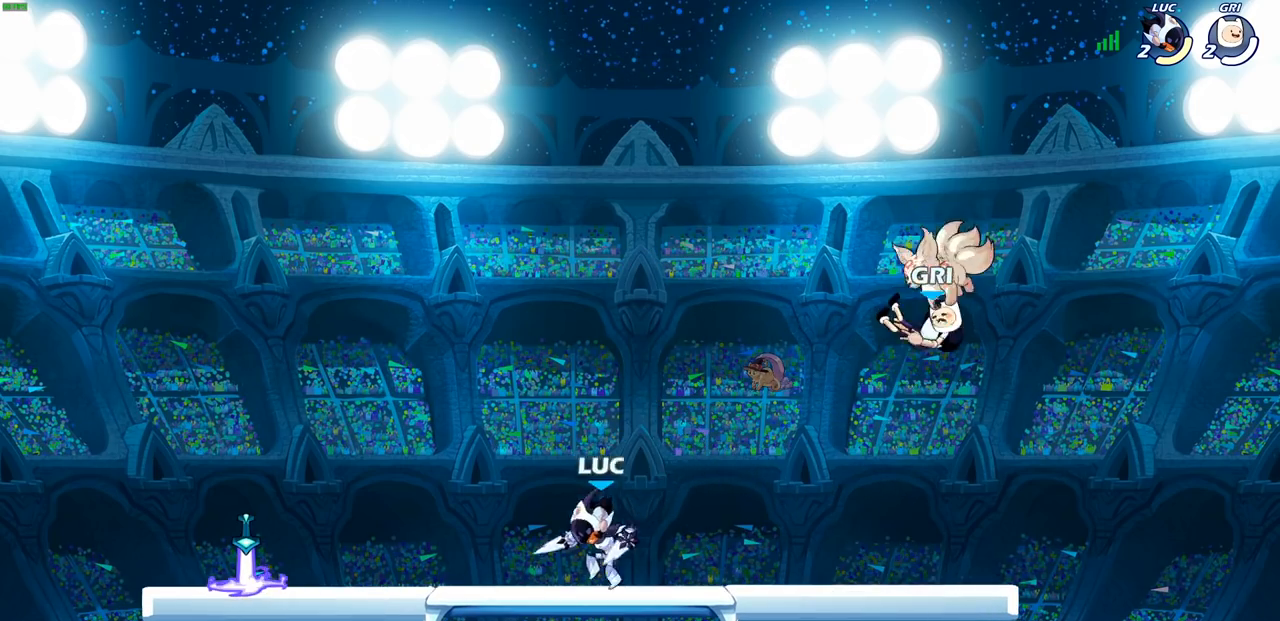
{"buttons": ["R1"], "left_stick": "up-right", "right_stick": "center", "events": [[33, "left_stick", "up-left"], [67, "R1", "down"], [67, "R2", "down"], [100, "CROSS", "down"], [117, "R1", "up"], [233, "CROSS", "up"], [233, "R2", "up"], [350, "left_stick", "right"], [450, "R1", "down"], [450, "left_stick", "up-right"]]}
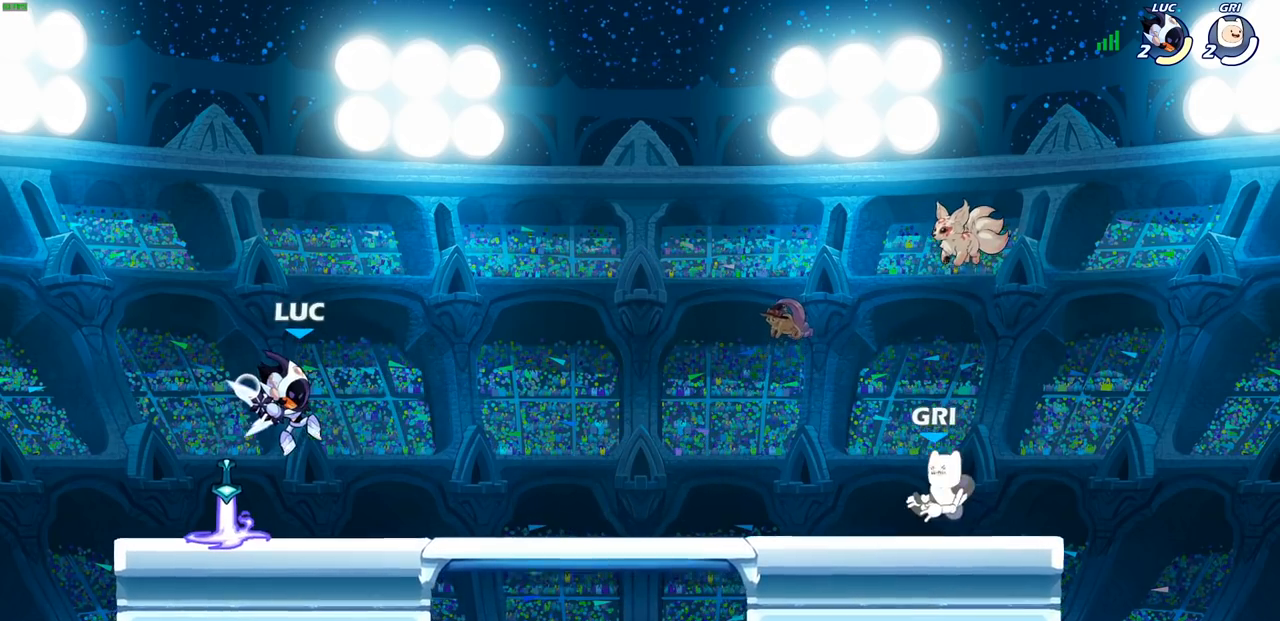
{"buttons": [], "left_stick": "center", "right_stick": "center", "events": [[33, "left_stick", "up"], [367, "R1", "up"], [450, "left_stick", "center"]]}
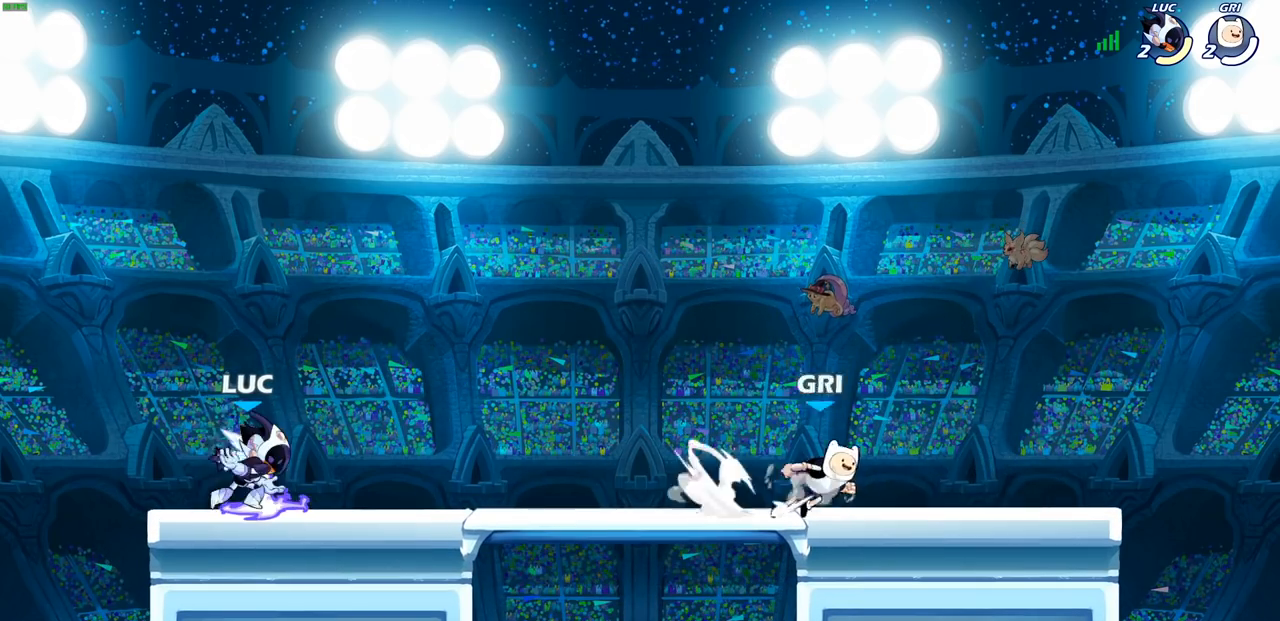
{"buttons": ["R2"], "left_stick": "right", "right_stick": "center", "events": [[317, "R1", "down"], [400, "R1", "up"], [400, "left_stick", "right"], [500, "R2", "down"]]}
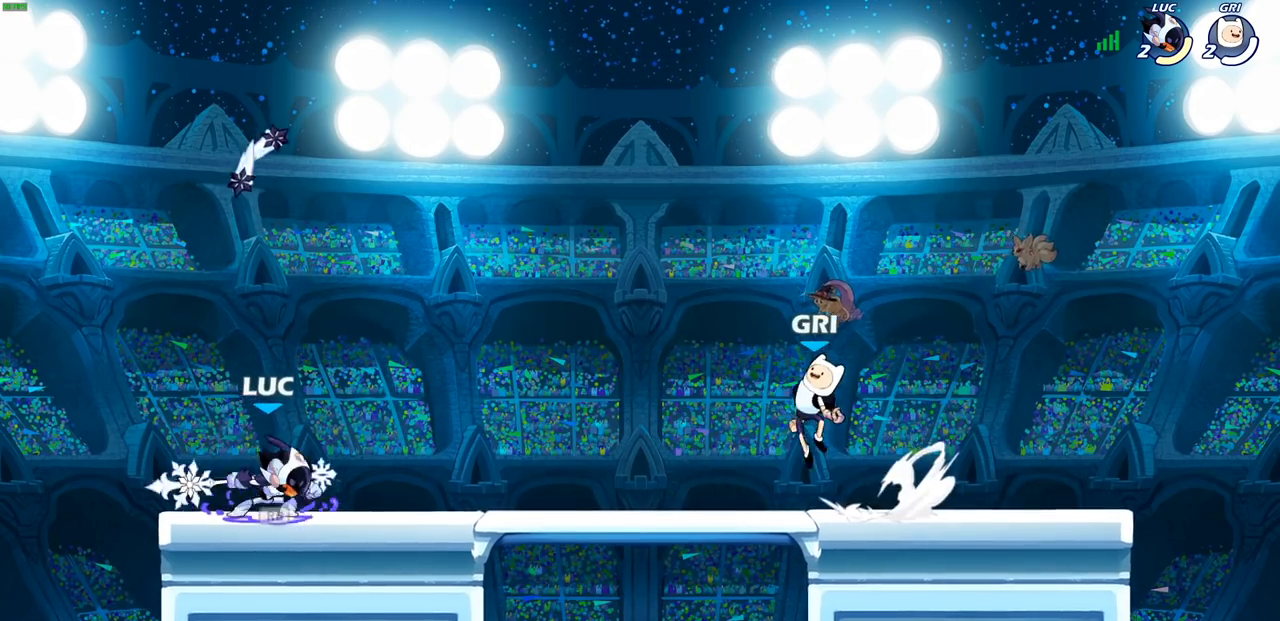
{"buttons": [], "left_stick": "center", "right_stick": "center", "events": [[133, "SQUARE", "down"], [183, "R2", "up"], [217, "SQUARE", "up"], [250, "left_stick", "center"]]}
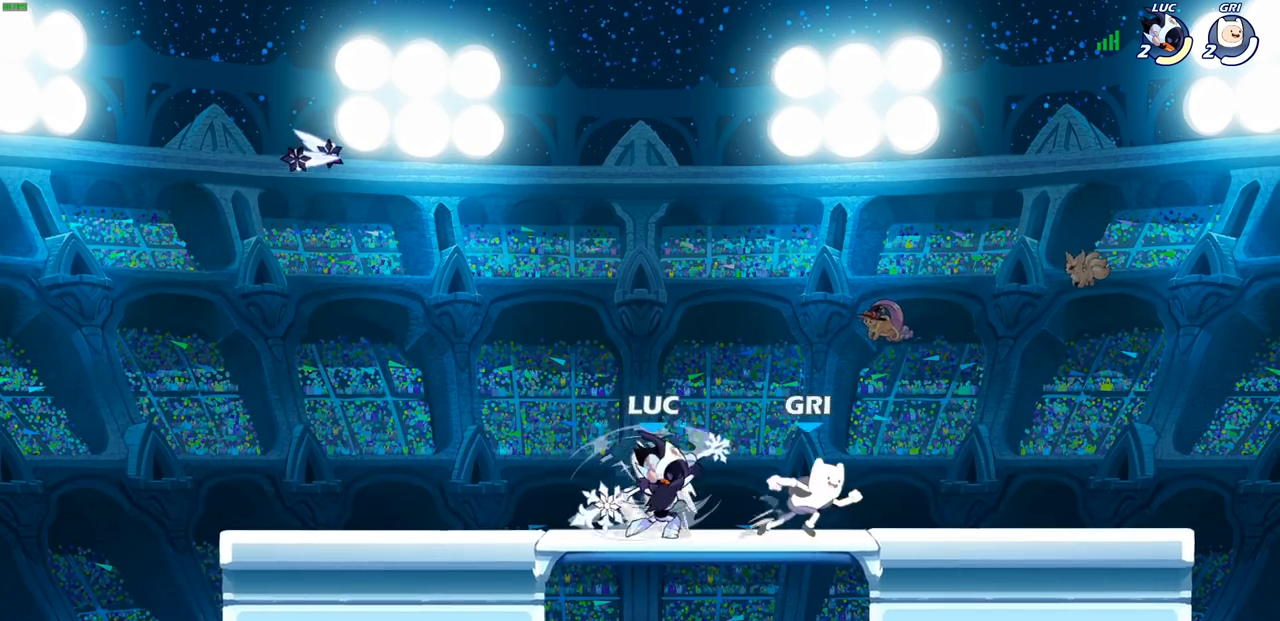
{"buttons": ["CROSS", "R2"], "left_stick": "up-left", "right_stick": "center", "events": [[350, "left_stick", "up-left"], [400, "CROSS", "down"], [483, "R2", "down"]]}
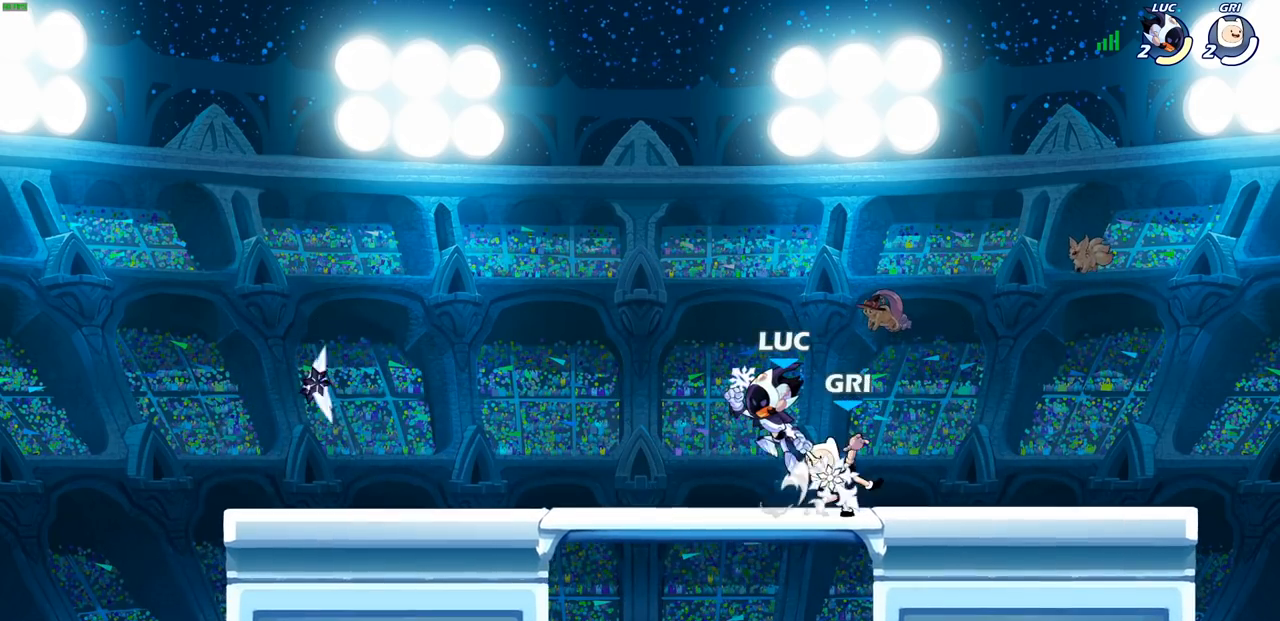
{"buttons": [], "left_stick": "up-right", "right_stick": "center", "events": [[50, "CROSS", "up"], [167, "R2", "up"], [283, "left_stick", "center"], [367, "left_stick", "down-right"], [483, "left_stick", "up-right"]]}
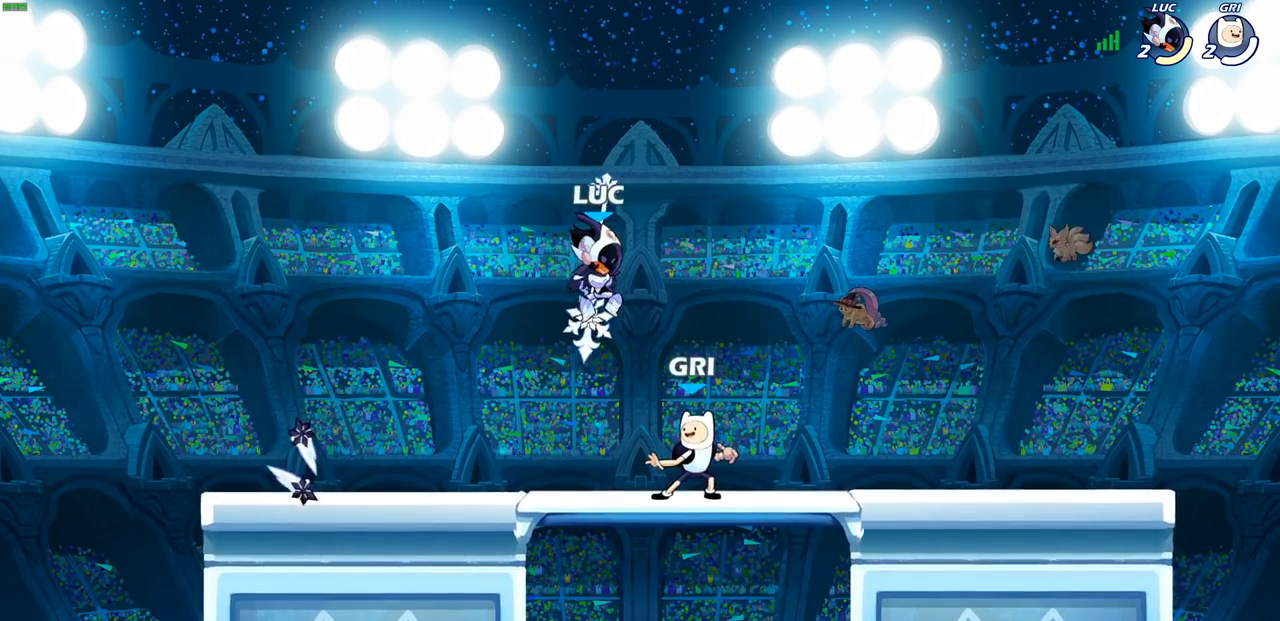
{"buttons": [], "left_stick": "right", "right_stick": "center", "events": [[17, "left_stick", "center"], [117, "SQUARE", "down"], [217, "SQUARE", "up"], [317, "left_stick", "right"]]}
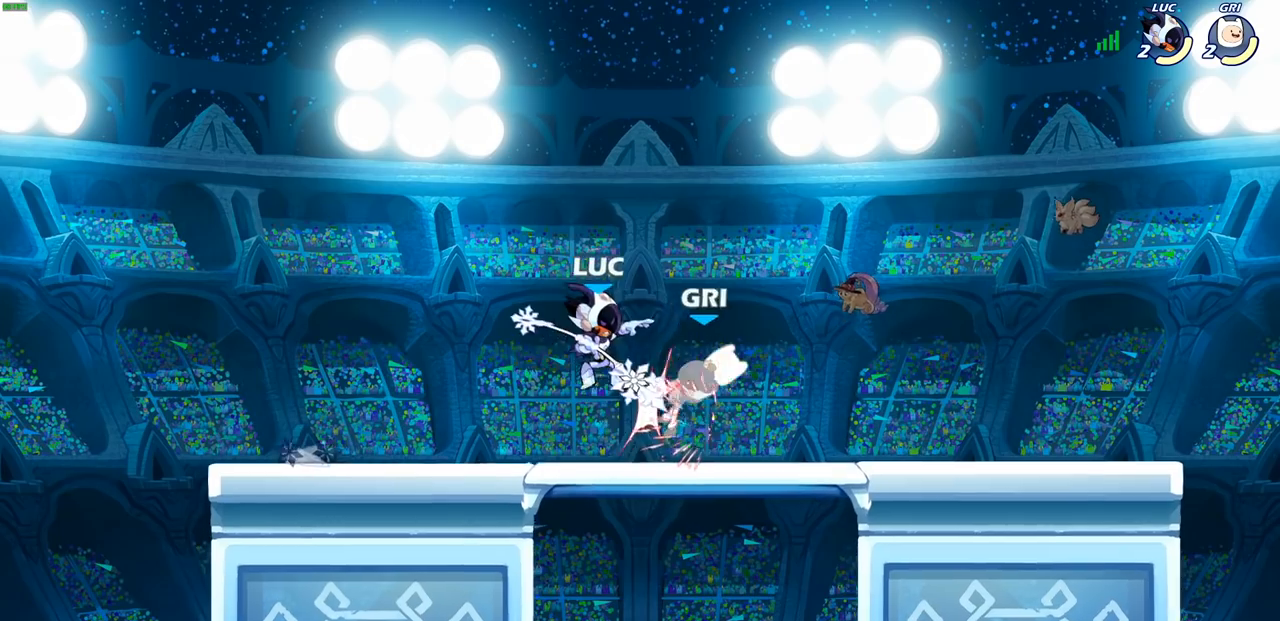
{"buttons": [], "left_stick": "up-right", "right_stick": "center", "events": [[250, "R2", "down"], [333, "CIRCLE", "down"], [350, "R2", "up"], [400, "CIRCLE", "up"], [400, "left_stick", "up-right"]]}
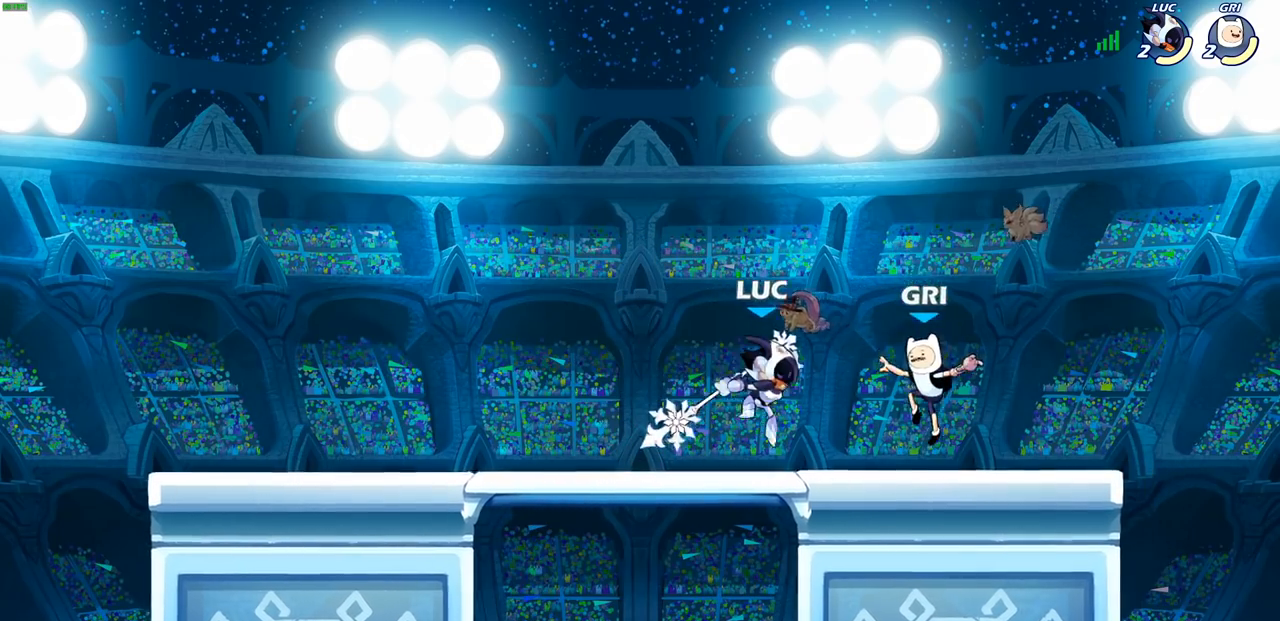
{"buttons": [], "left_stick": "left", "right_stick": "center", "events": [[300, "left_stick", "up-left"], [433, "left_stick", "left"]]}
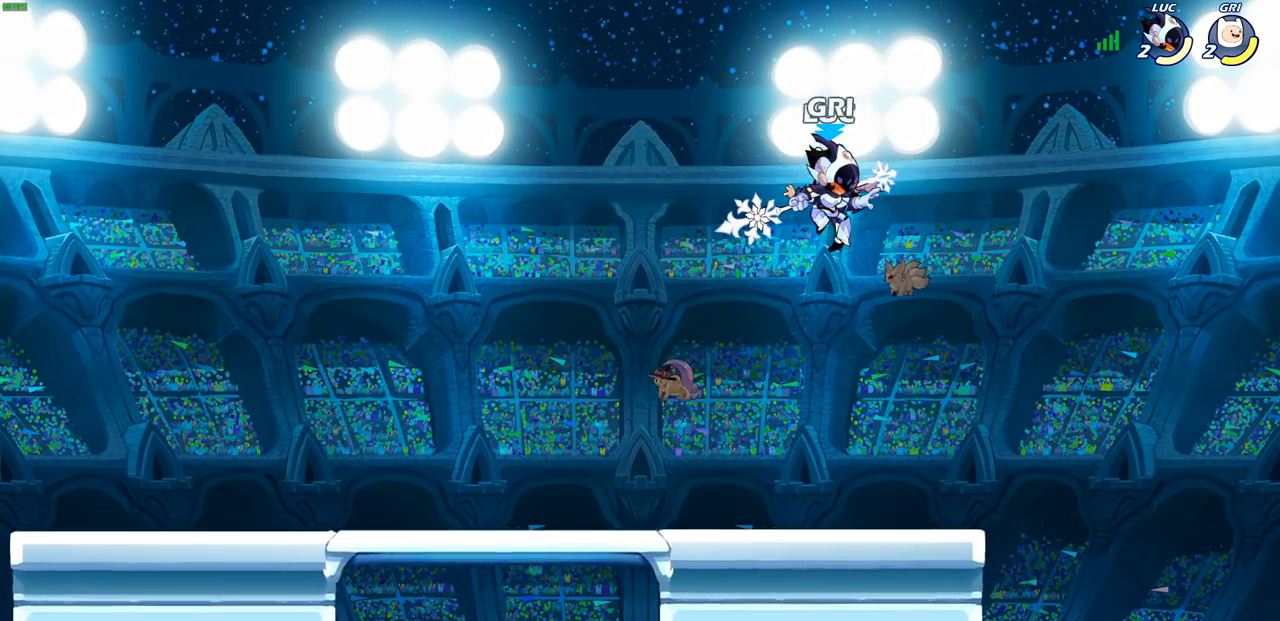
{"buttons": [], "left_stick": "center", "right_stick": "center", "events": [[83, "left_stick", "center"], [117, "SQUARE", "down"], [183, "SQUARE", "up"]]}
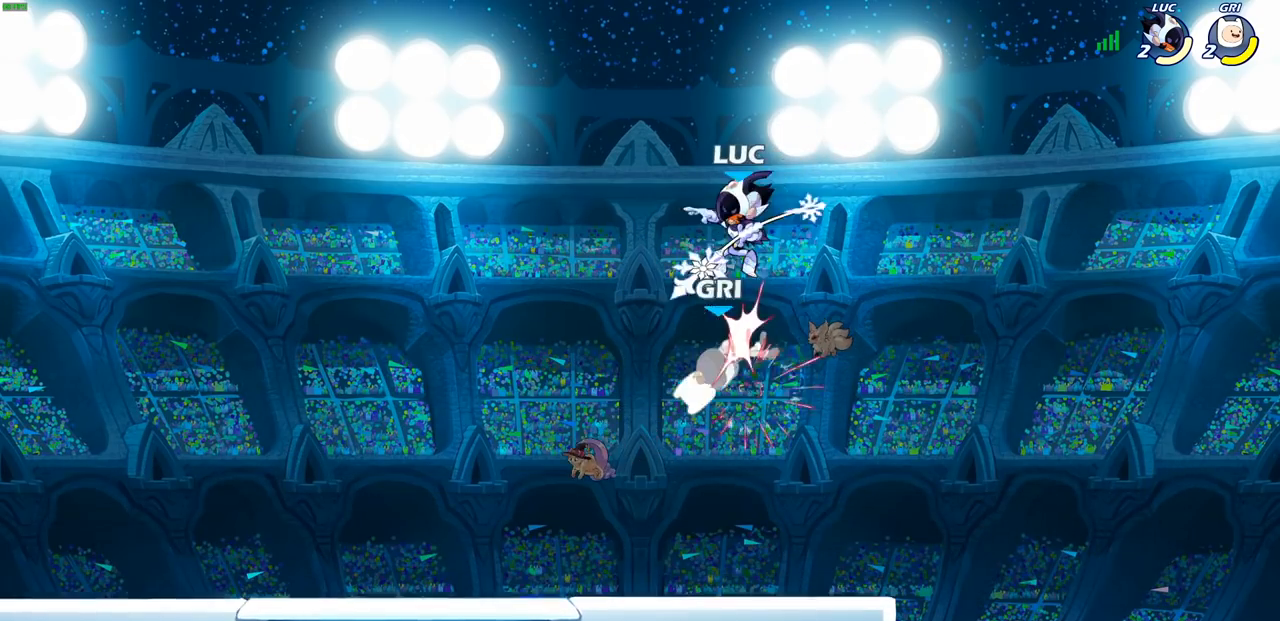
{"buttons": [], "left_stick": "center", "right_stick": "center", "events": [[67, "left_stick", "left"], [283, "left_stick", "down-left"], [350, "R1", "down"], [417, "R1", "up"], [467, "left_stick", "center"]]}
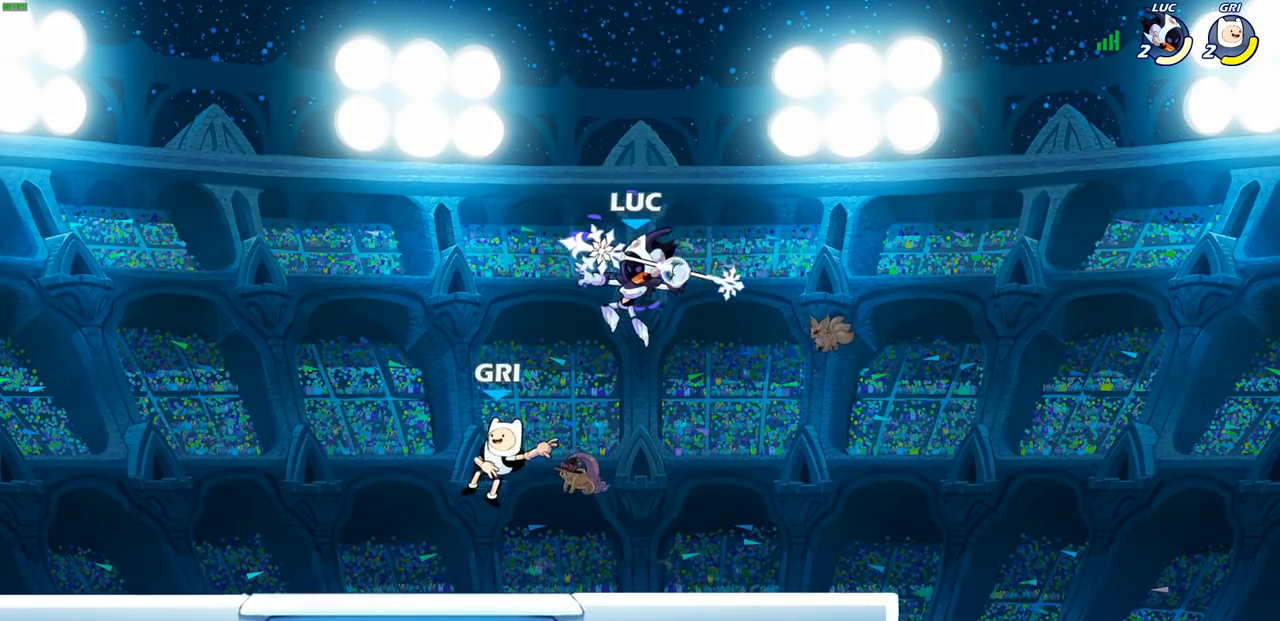
{"buttons": [], "left_stick": "up-left", "right_stick": "center", "events": [[233, "left_stick", "up-left"], [367, "R1", "down"], [467, "R1", "up"]]}
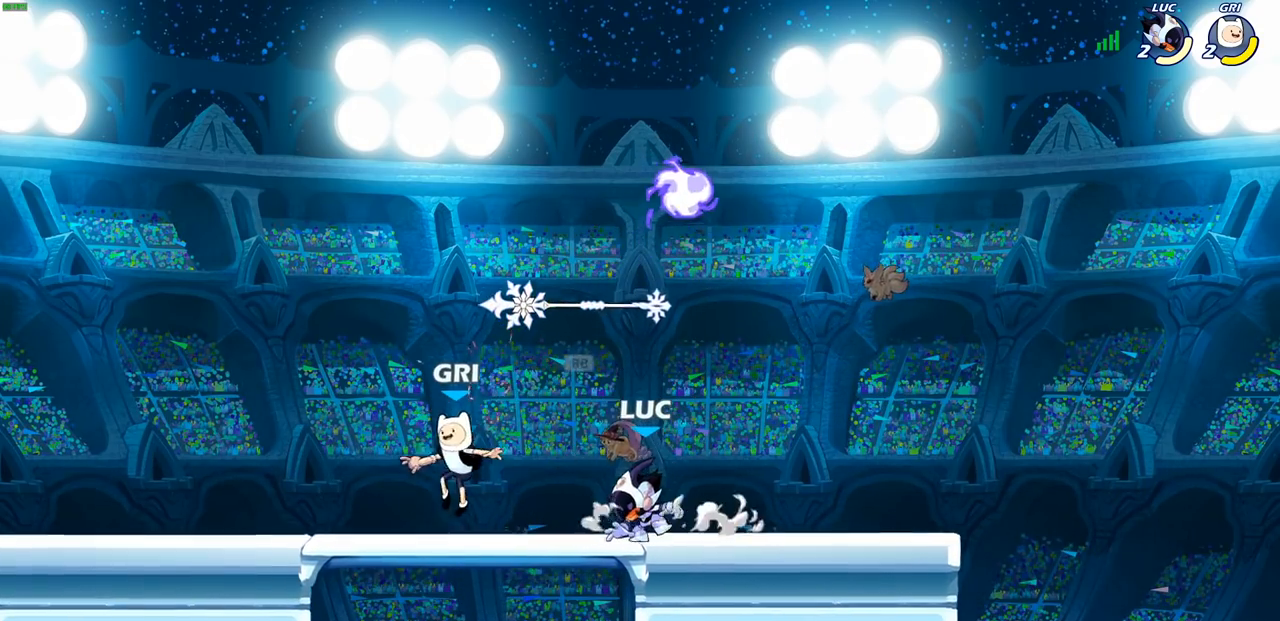
{"buttons": [], "left_stick": "down", "right_stick": "center", "events": [[33, "left_stick", "center"], [200, "left_stick", "right"], [217, "CROSS", "down"], [283, "R1", "down"], [317, "CROSS", "up"], [417, "R1", "up"], [483, "left_stick", "down"]]}
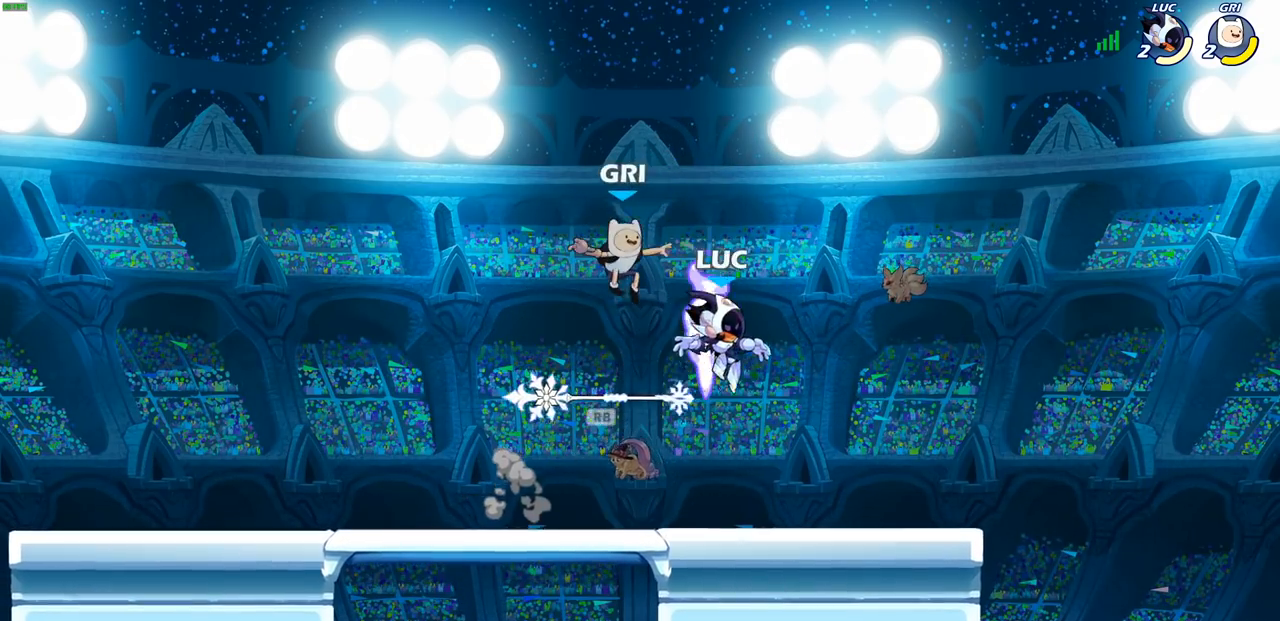
{"buttons": [], "left_stick": "center", "right_stick": "center", "events": [[83, "left_stick", "center"], [100, "SQUARE", "down"], [167, "SQUARE", "up"]]}
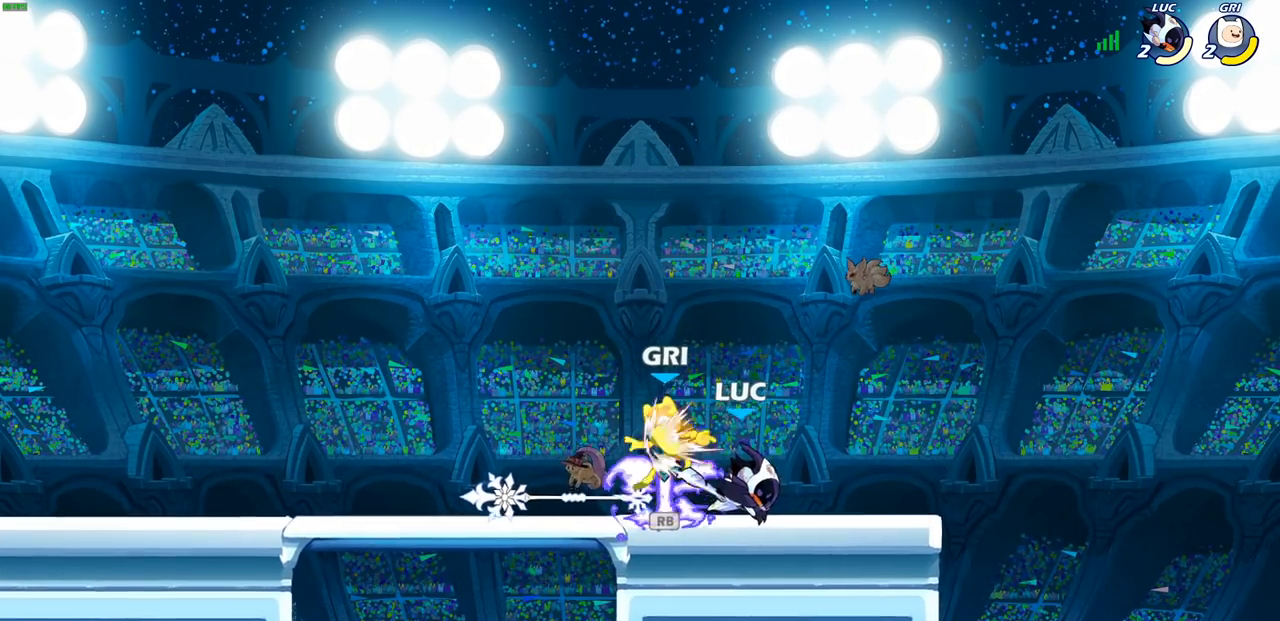
{"buttons": [], "left_stick": "left", "right_stick": "center", "events": [[433, "left_stick", "left"]]}
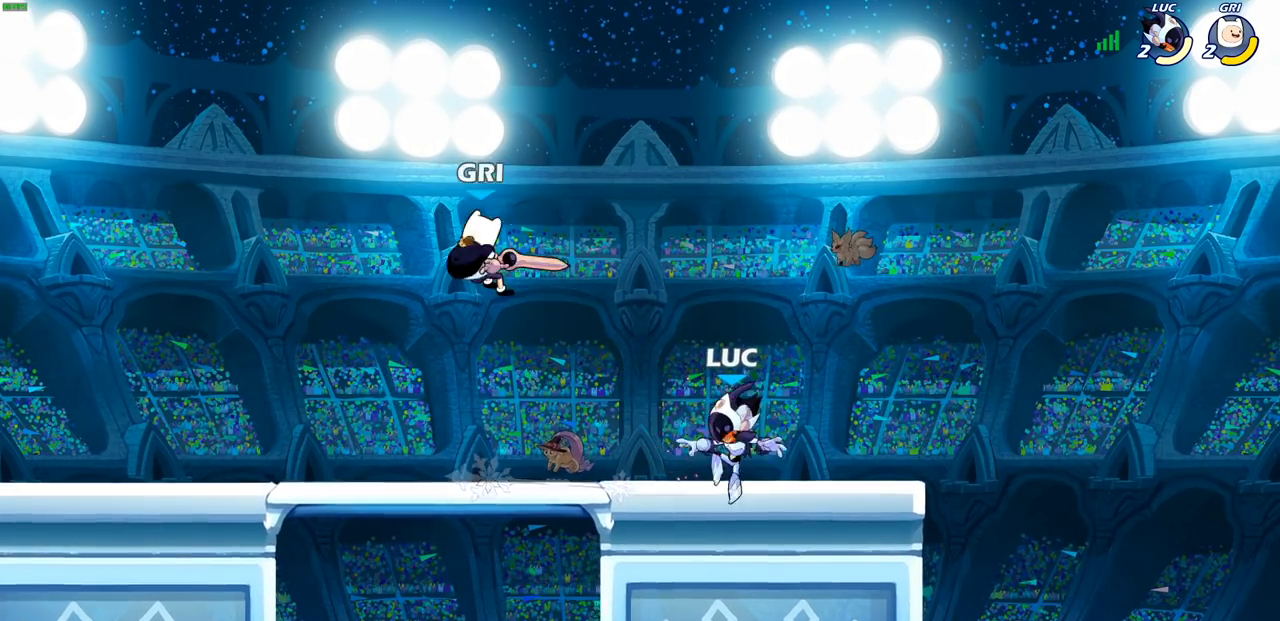
{"buttons": [], "left_stick": "down-left", "right_stick": "center", "events": [[50, "R2", "down"], [233, "R2", "up"], [400, "left_stick", "down-left"], [417, "SQUARE", "down"], [500, "SQUARE", "up"]]}
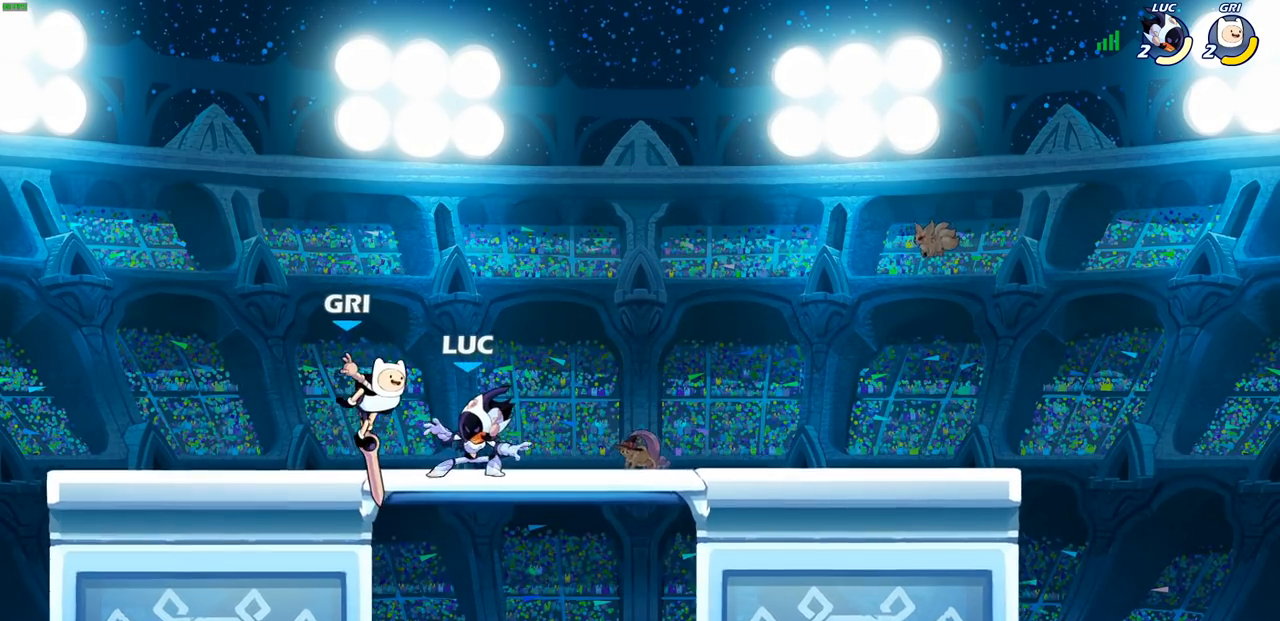
{"buttons": [], "left_stick": "center", "right_stick": "center", "events": [[50, "left_stick", "center"], [150, "left_stick", "left"], [200, "CROSS", "down"], [250, "CIRCLE", "down"], [250, "CROSS", "up"], [283, "left_stick", "center"], [317, "CIRCLE", "up"]]}
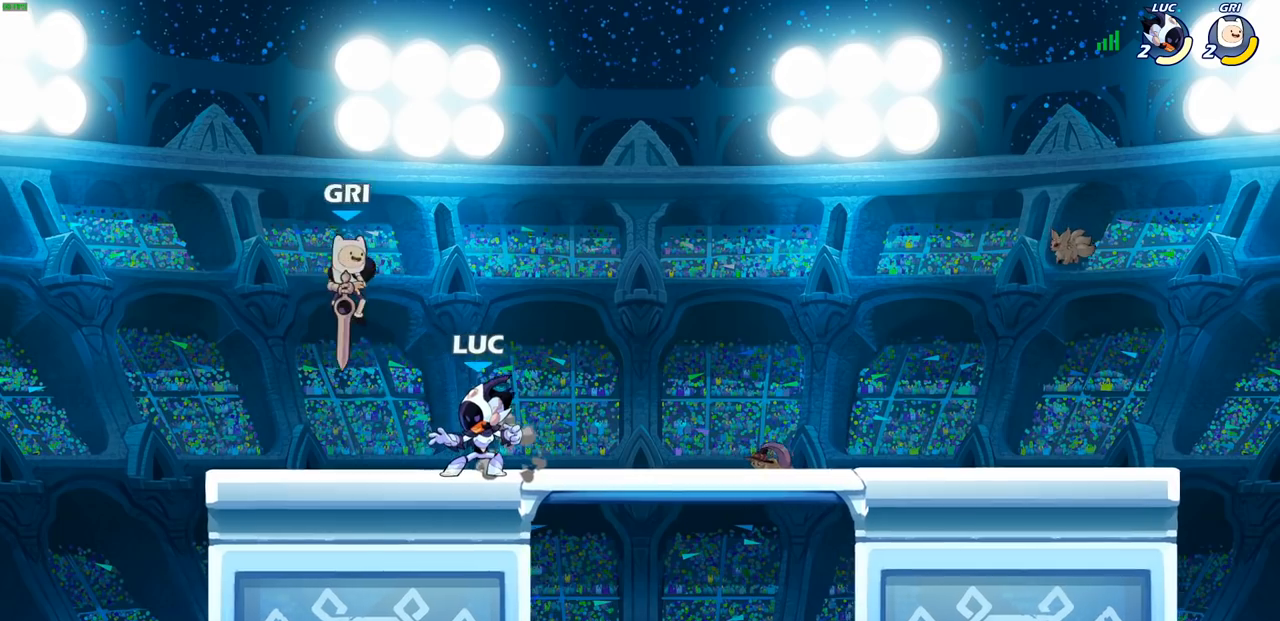
{"buttons": ["R2"], "left_stick": "center", "right_stick": "center", "events": [[217, "R2", "down"]]}
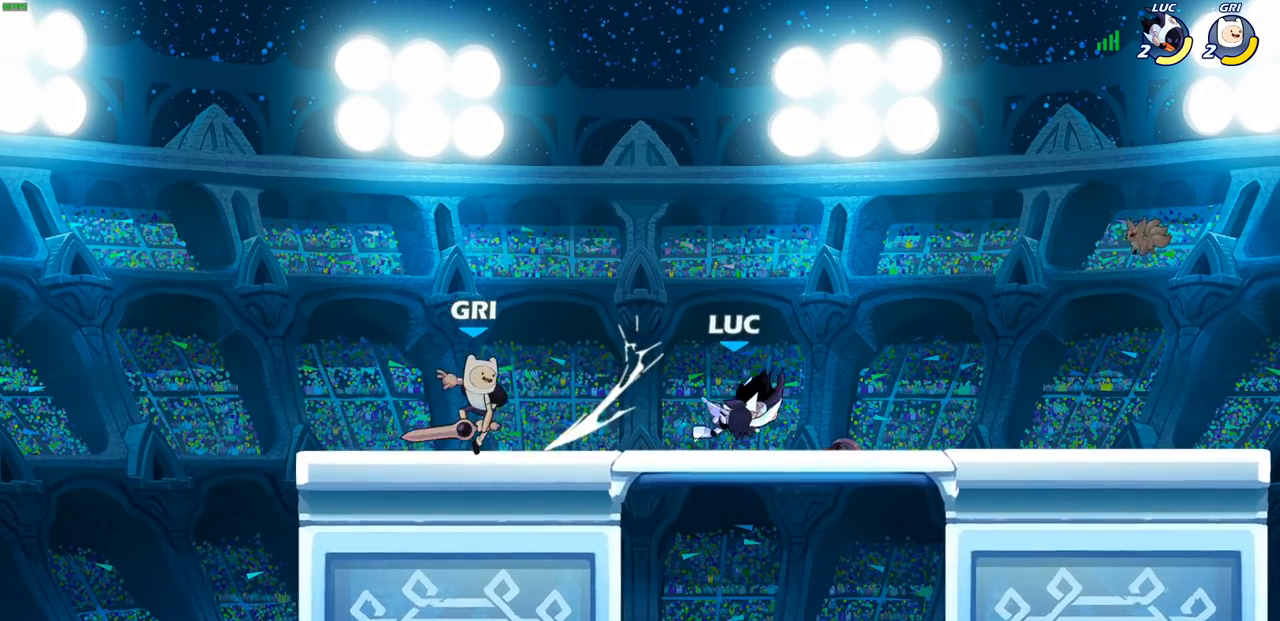
{"buttons": [], "left_stick": "up-left", "right_stick": "center", "events": [[33, "R2", "up"], [233, "left_stick", "right"], [283, "CROSS", "down"], [433, "CROSS", "up"], [483, "left_stick", "up-left"]]}